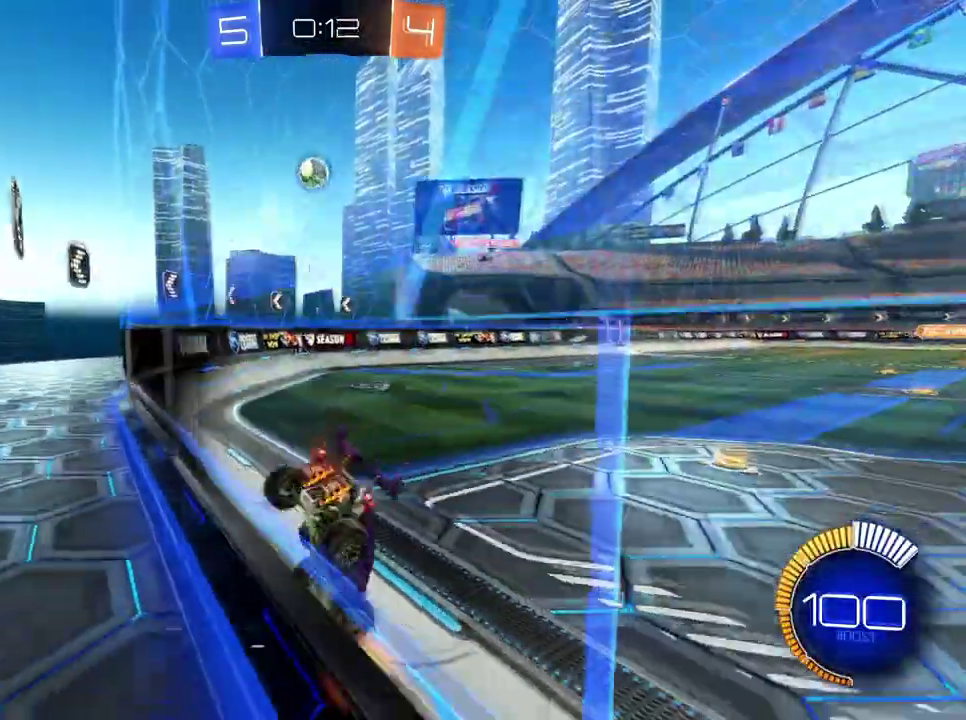
Gameplay with a controller (Xbox layout); each line is a JSON object with the inputs held at the frame after it. "events" lists button and stick changes between this image and that frame as [ms after this image, input, new state], when the widget could be followed in between. Not read: L3 R3.
{"buttons": ["R2"], "left_stick": "left", "right_stick": "center", "events": [[33, "Y", "down"], [150, "Y", "up"]]}
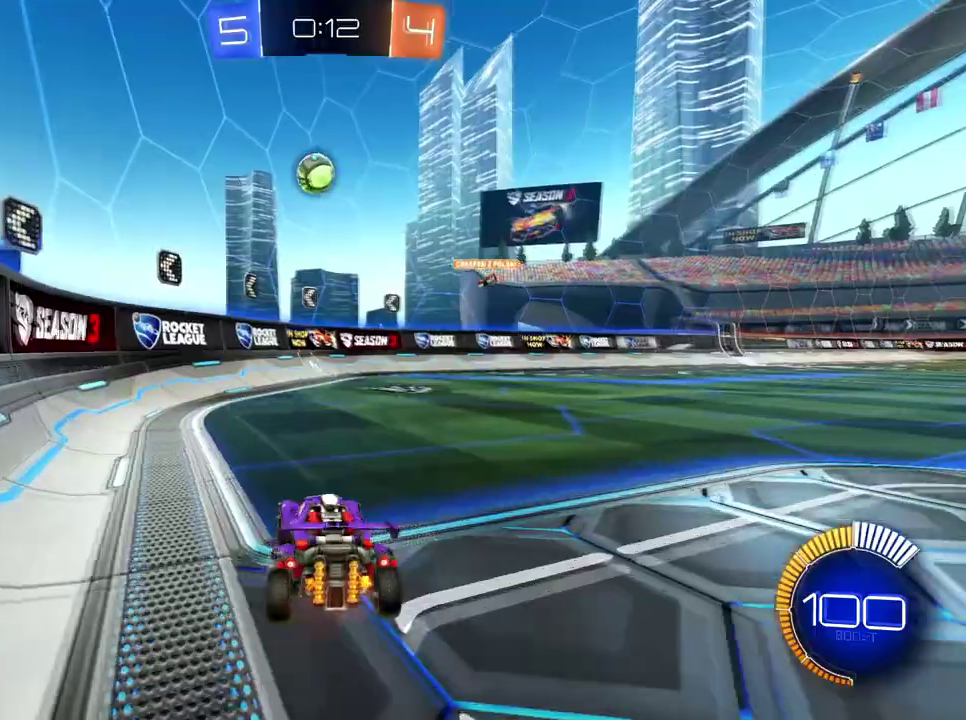
{"buttons": ["R2"], "left_stick": "center", "right_stick": "center", "events": [[34, "left_stick", "center"], [150, "left_stick", "left"], [217, "left_stick", "center"]]}
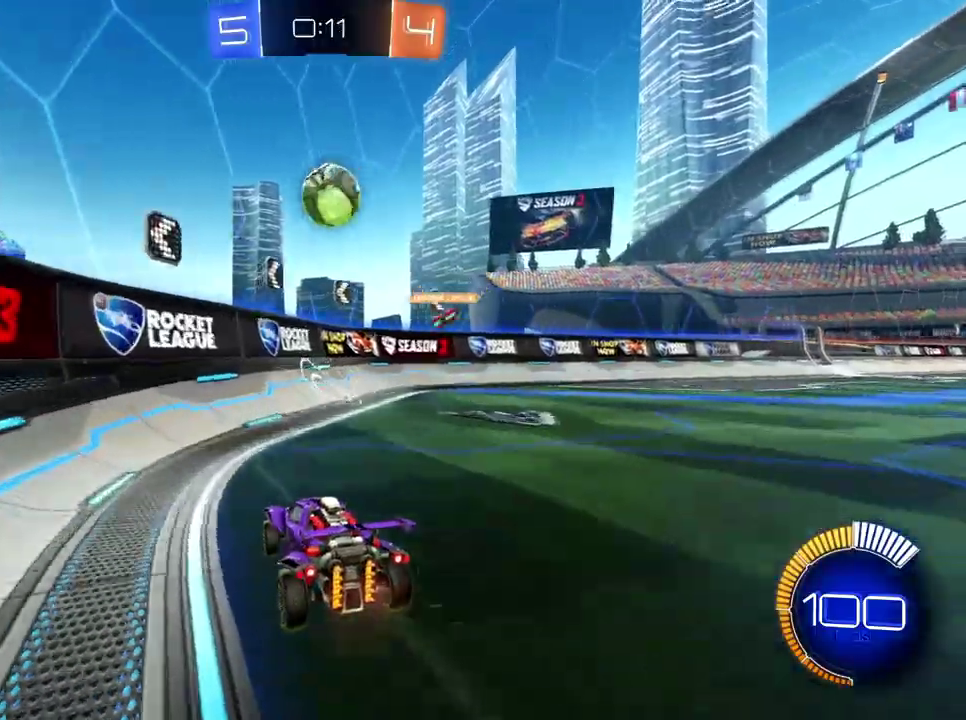
{"buttons": ["B", "R2"], "left_stick": "center", "right_stick": "center", "events": [[16, "B", "down"]]}
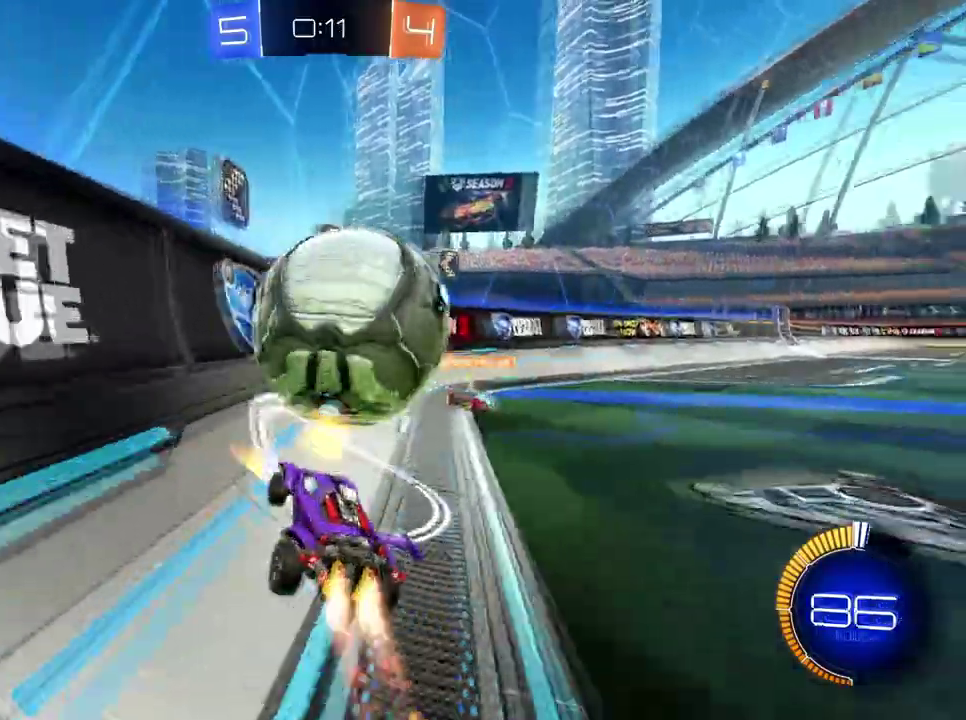
{"buttons": ["B", "R2"], "left_stick": "right", "right_stick": "center", "events": [[117, "left_stick", "right"], [301, "B", "up"], [501, "B", "down"]]}
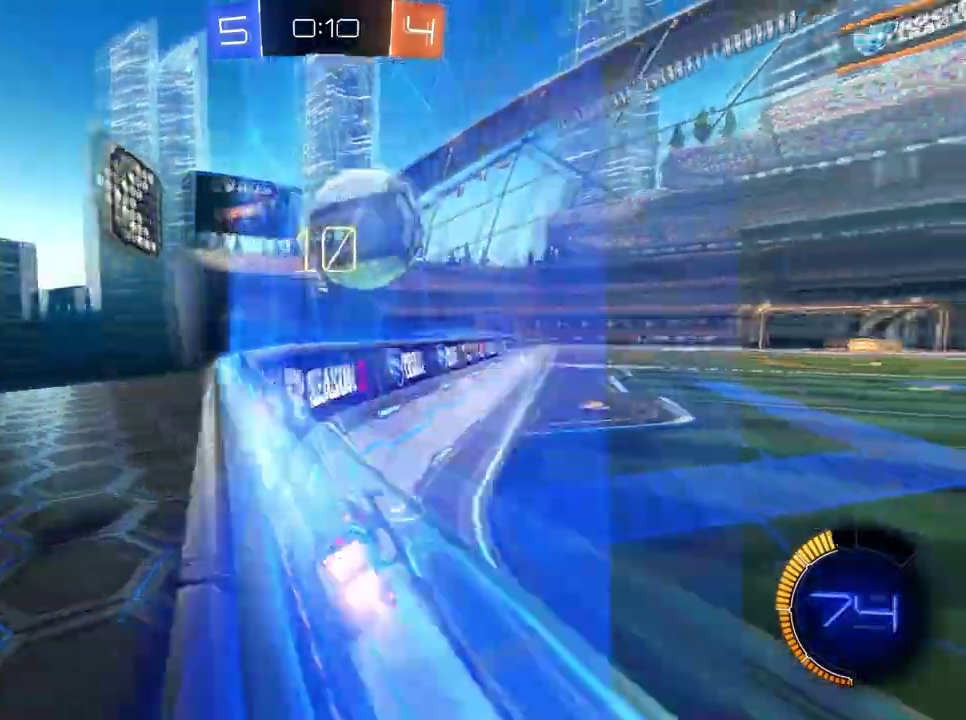
{"buttons": ["R2"], "left_stick": "center", "right_stick": "center"}
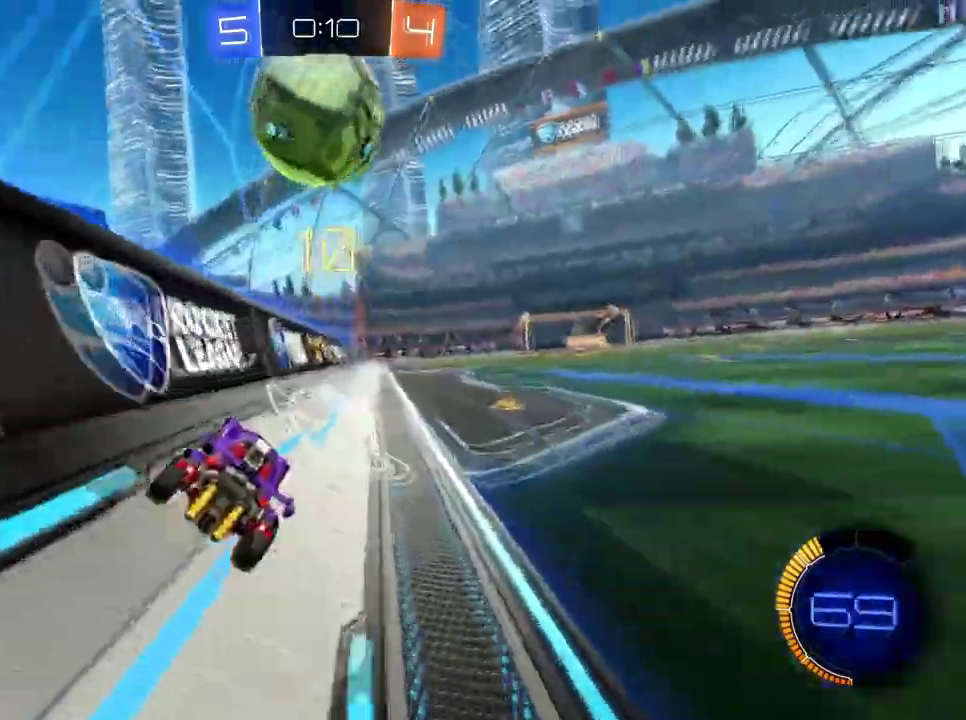
{"buttons": ["R2"], "left_stick": "center", "right_stick": "center", "events": []}
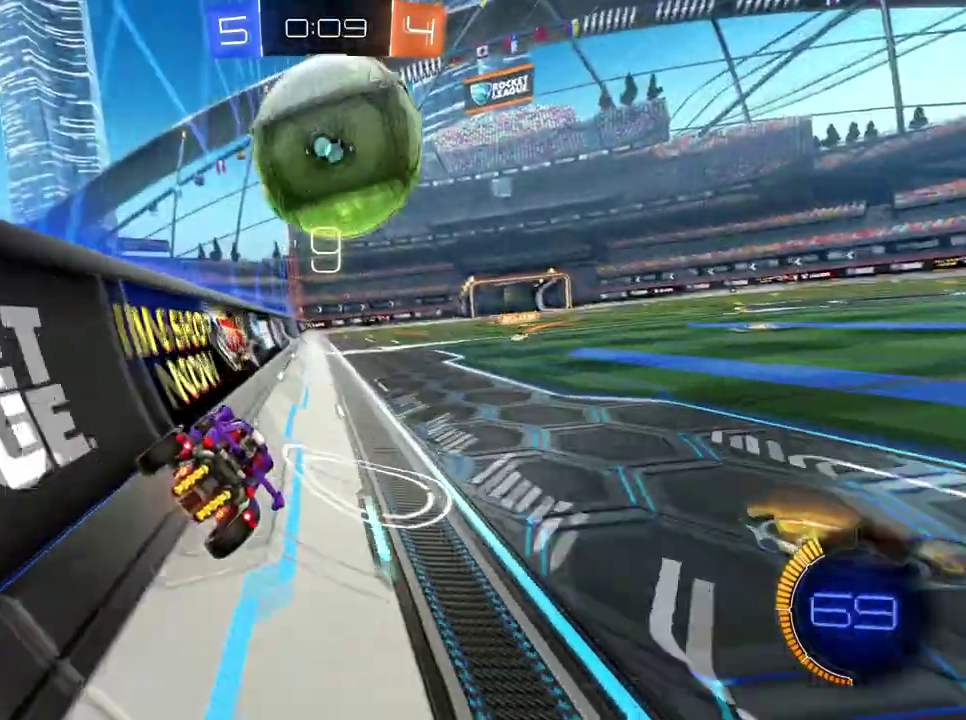
{"buttons": ["B", "R2"], "left_stick": "down-right", "right_stick": "center"}
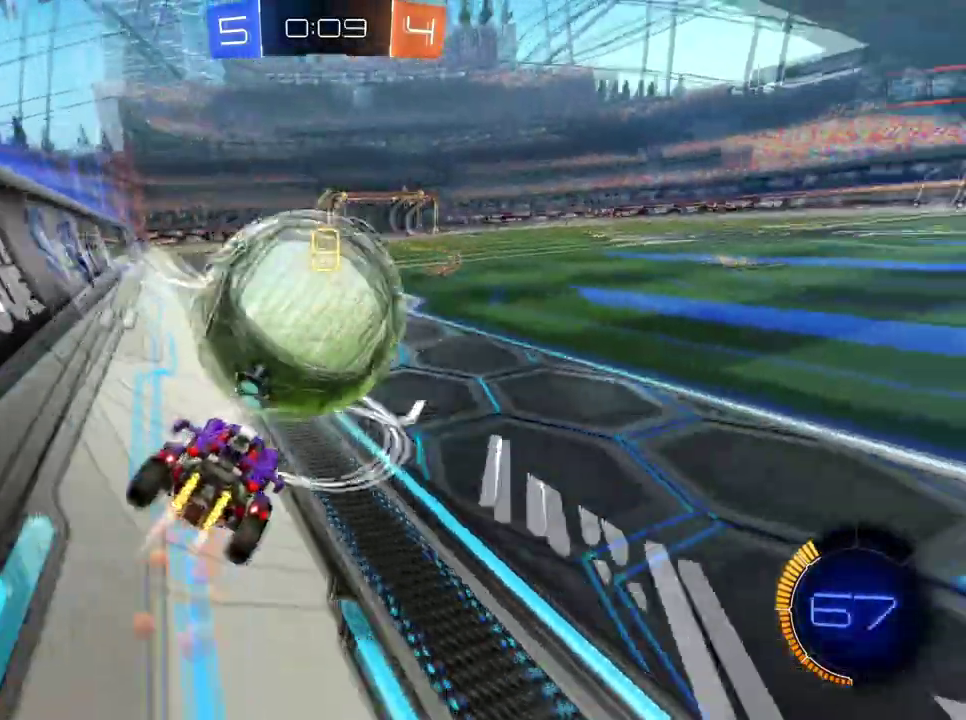
{"buttons": ["X", "R2"], "left_stick": "right", "right_stick": "center"}
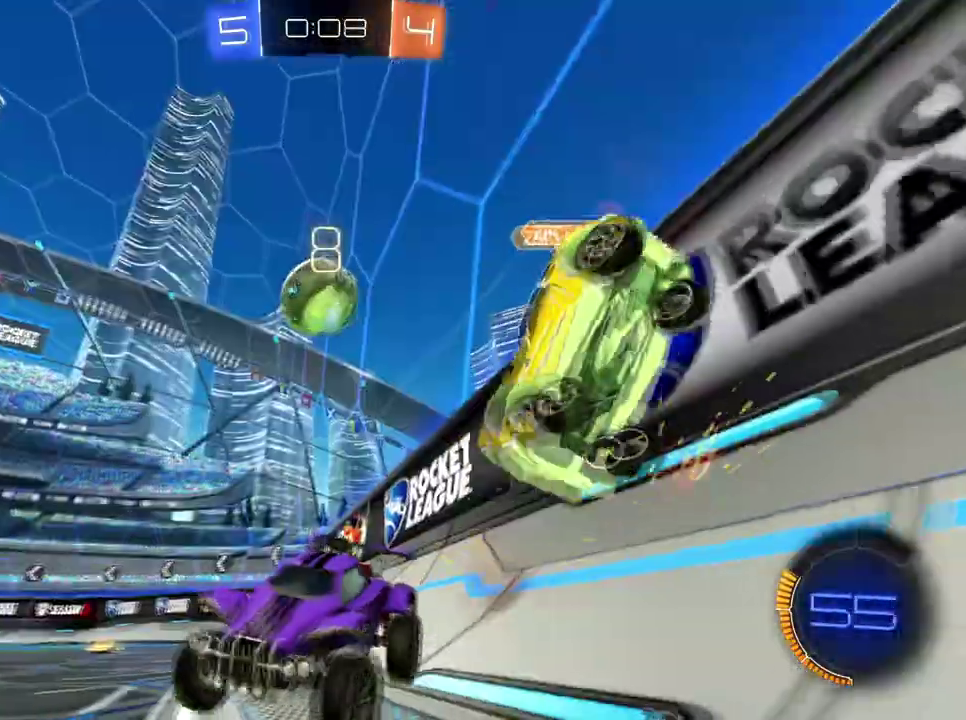
{"buttons": ["R2"], "left_stick": "right", "right_stick": "center", "events": [[66, "X", "up"], [150, "Y", "down"], [250, "Y", "up"]]}
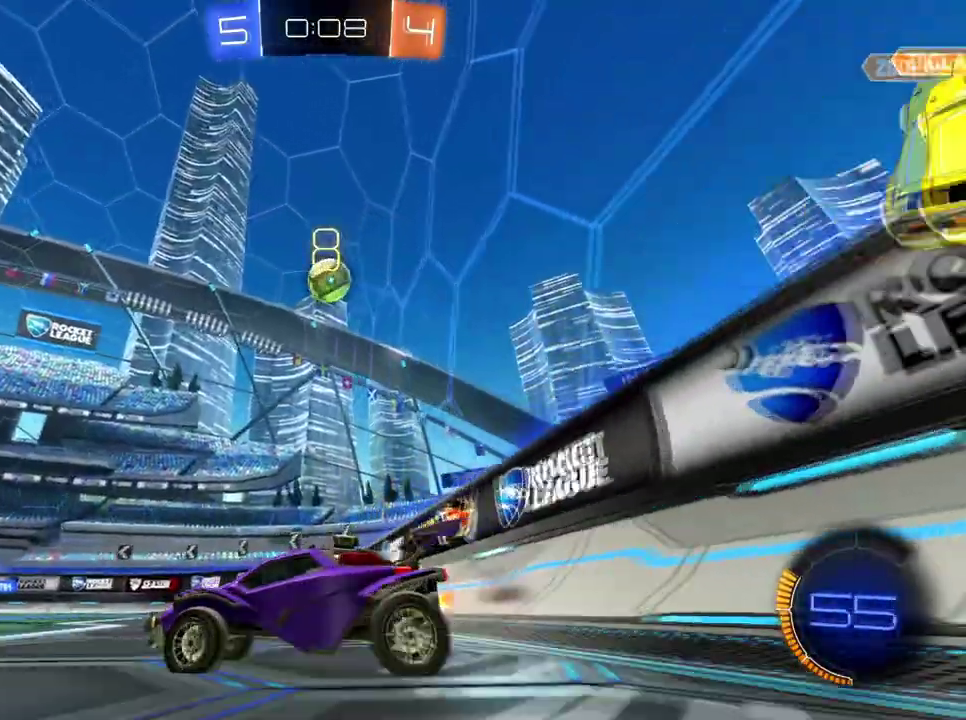
{"buttons": ["A", "X", "R2"], "left_stick": "up", "right_stick": "center", "events": [[150, "B", "down"], [234, "left_stick", "center"], [284, "A", "down"], [301, "left_stick", "up"], [417, "A", "up"], [434, "A", "down"], [484, "B", "up"], [484, "X", "down"]]}
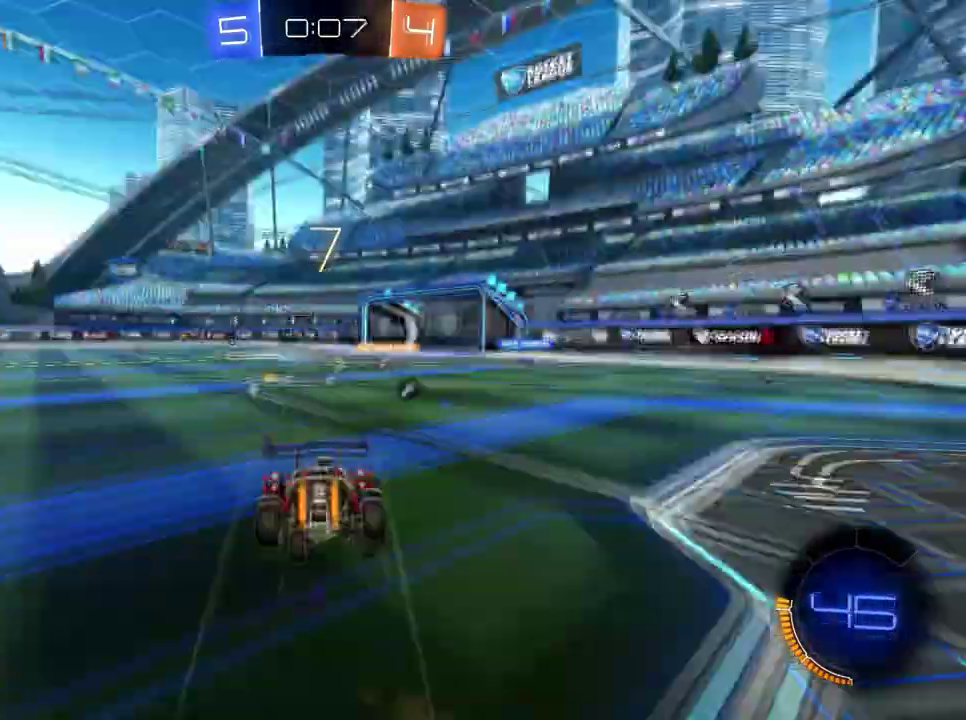
{"buttons": ["R2"], "left_stick": "center", "right_stick": "center", "events": [[33, "A", "up"], [50, "right_stick", "down-left"], [66, "X", "up"], [133, "right_stick", "center"], [217, "left_stick", "center"]]}
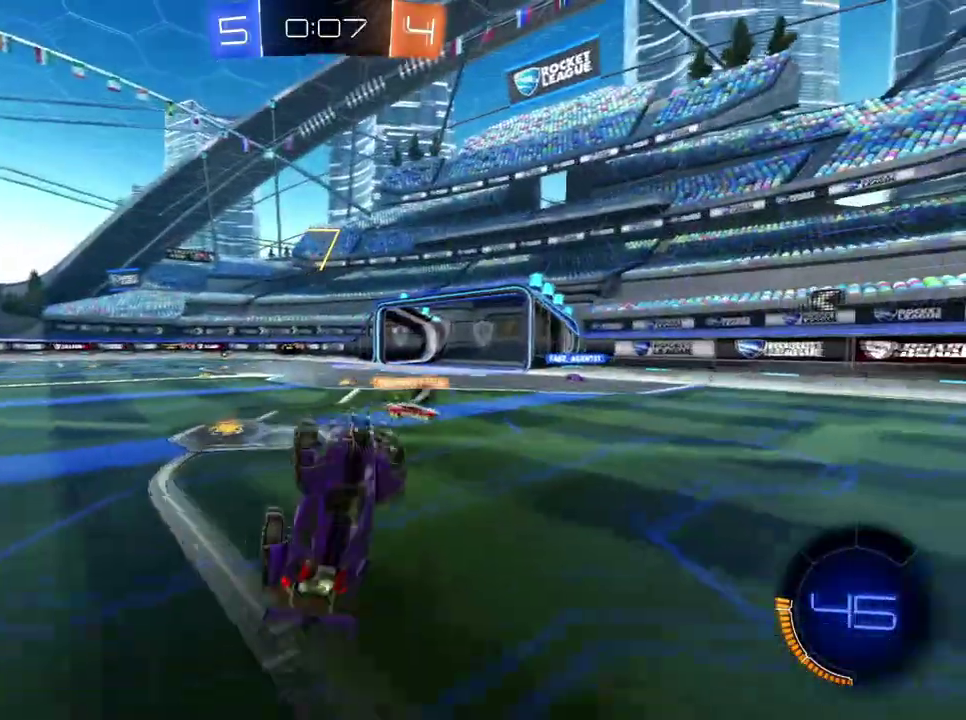
{"buttons": ["R2"], "left_stick": "center", "right_stick": "center", "events": []}
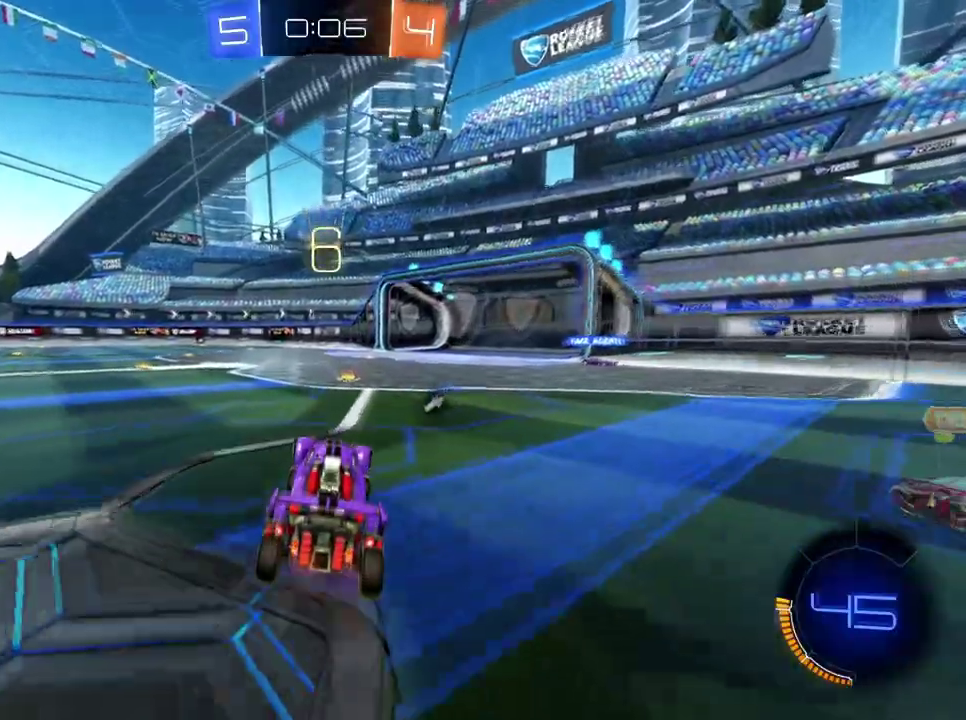
{"buttons": ["R2"], "left_stick": "center", "right_stick": "center", "events": [[383, "X", "down"], [500, "X", "up"]]}
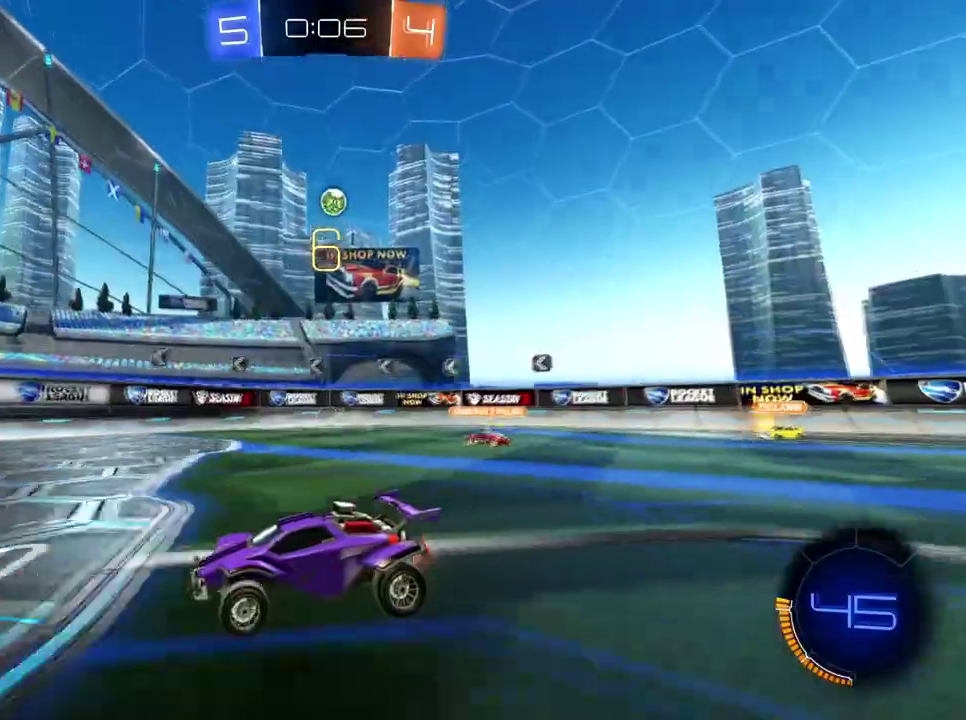
{"buttons": ["R2"], "left_stick": "center", "right_stick": "center", "events": [[117, "X", "down"], [250, "X", "up"]]}
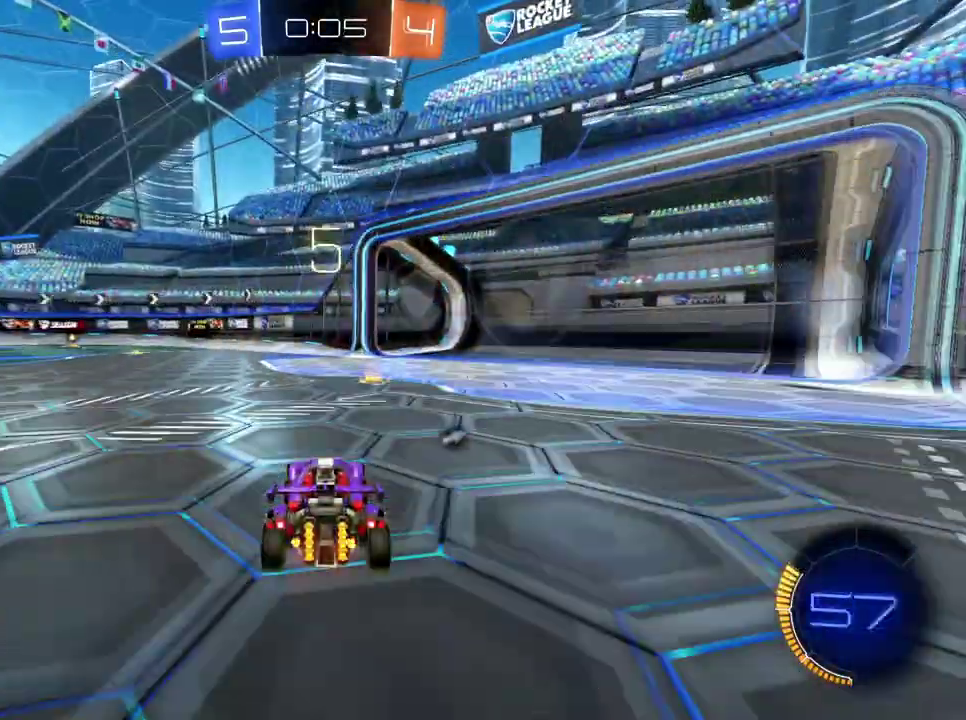
{"buttons": ["R2"], "left_stick": "center", "right_stick": "center", "events": [[167, "X", "down"], [283, "X", "up"]]}
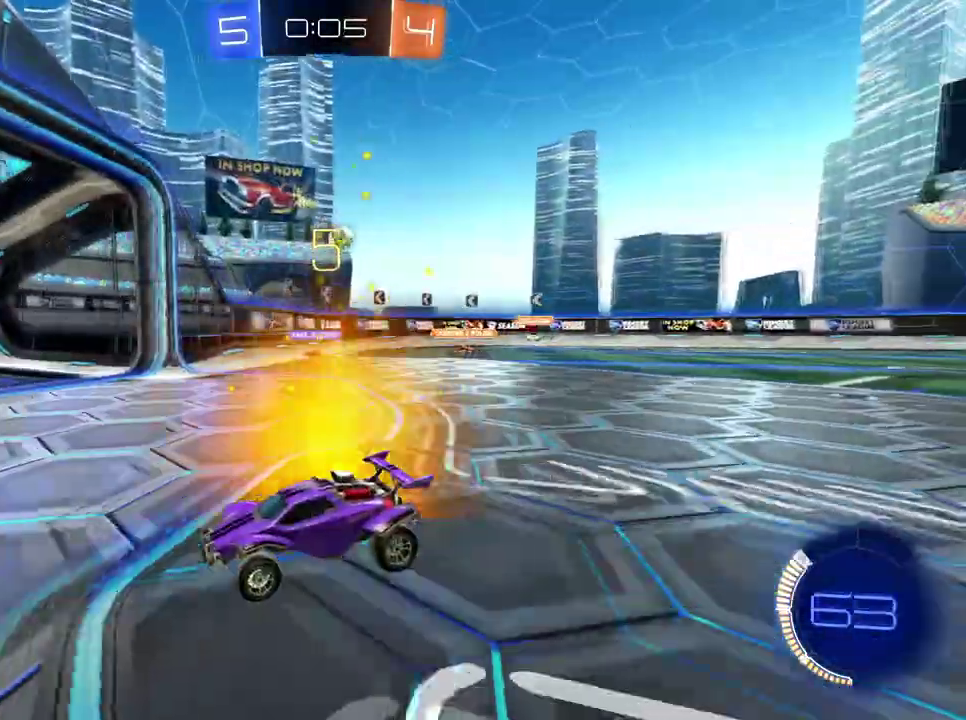
{"buttons": ["Y", "R2"], "left_stick": "right", "right_stick": "center", "events": [[334, "left_stick", "right"], [367, "Y", "down"]]}
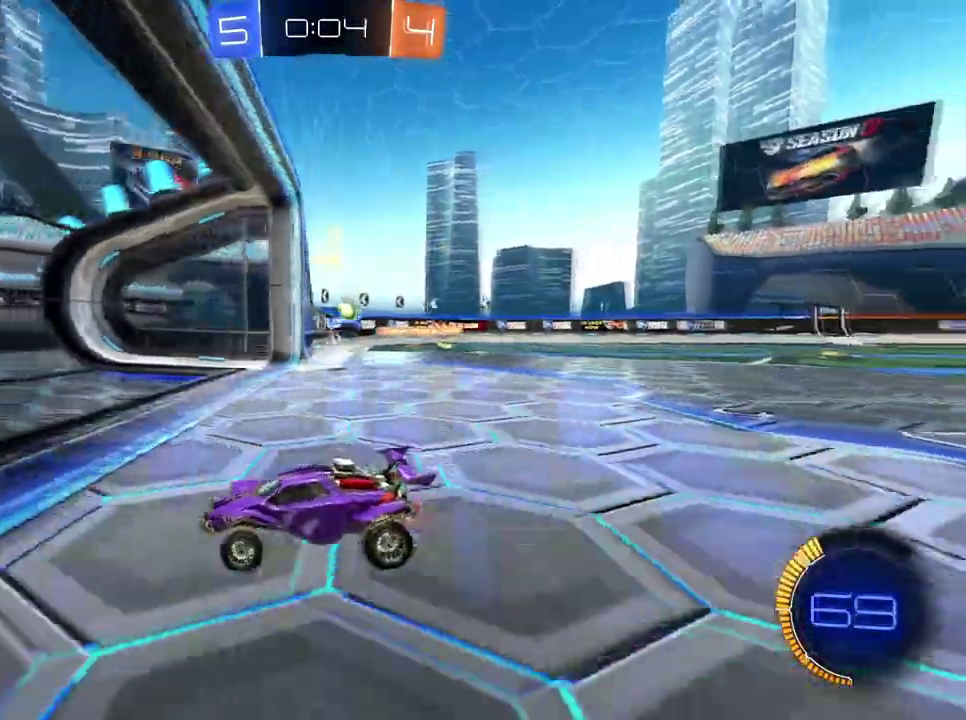
{"buttons": ["R2"], "left_stick": "right", "right_stick": "center", "events": [[67, "Y", "up"]]}
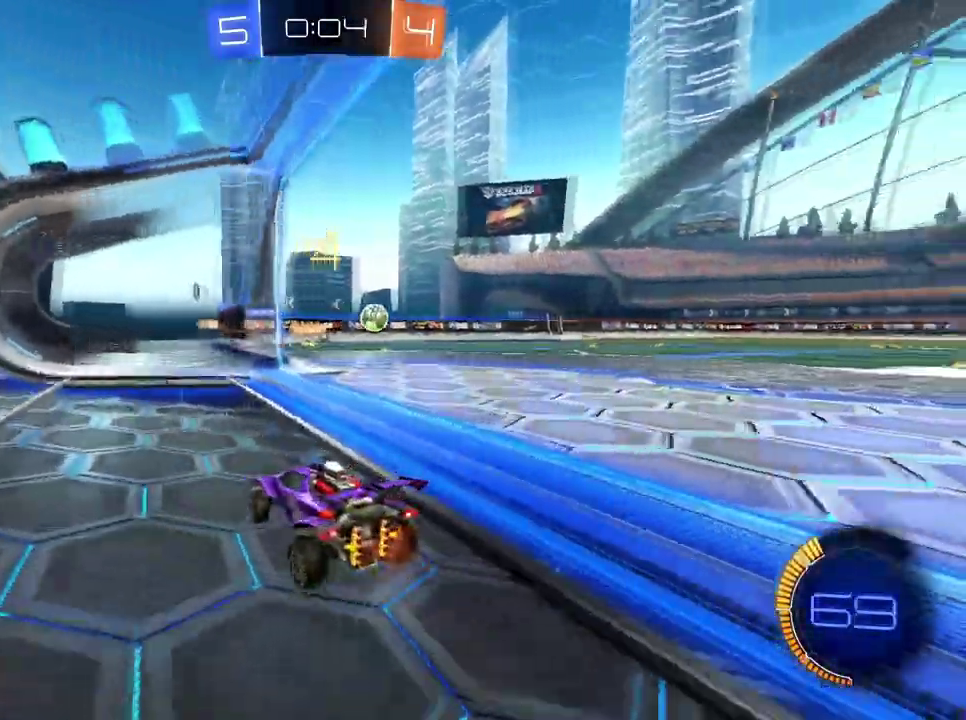
{"buttons": ["B", "R2"], "left_stick": "right", "right_stick": "center", "events": [[183, "B", "down"]]}
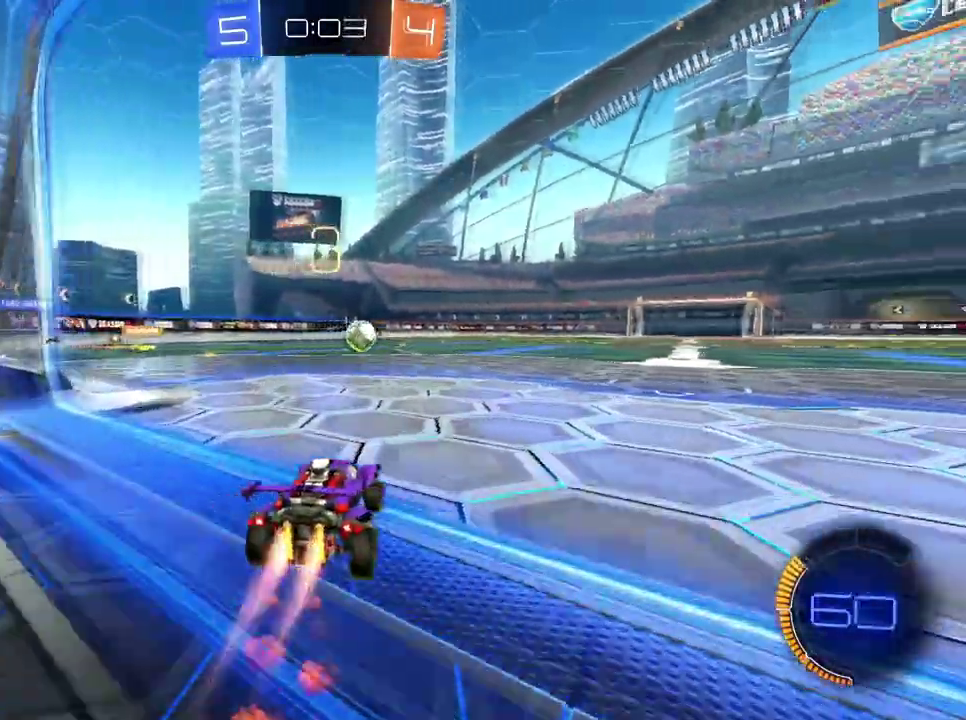
{"buttons": ["B", "R2"], "left_stick": "center", "right_stick": "center", "events": [[150, "left_stick", "center"]]}
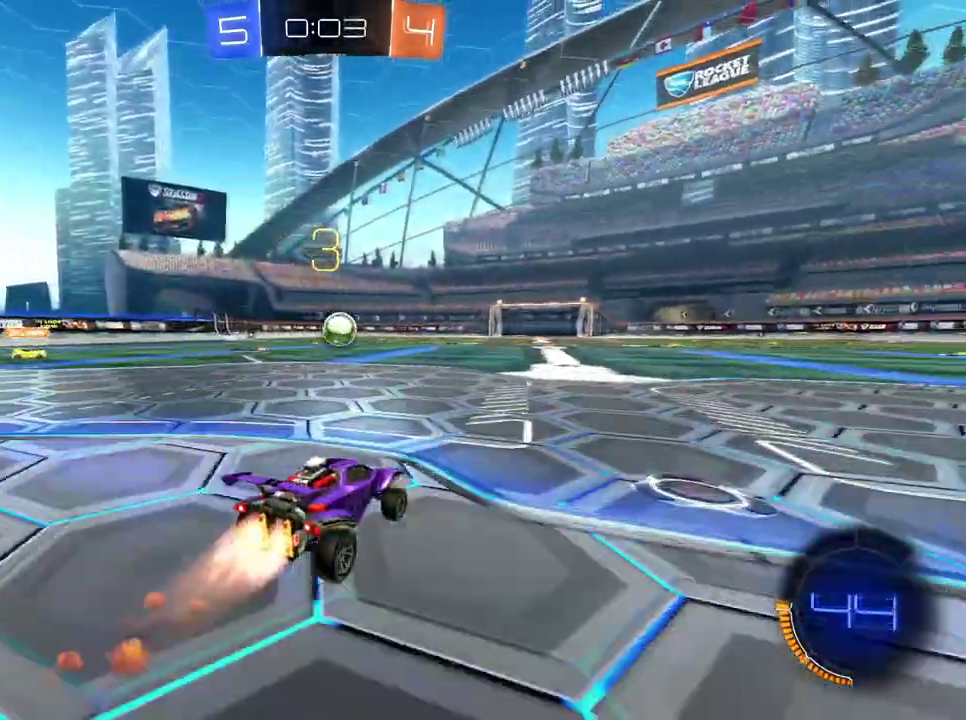
{"buttons": ["B", "R2"], "left_stick": "center", "right_stick": "center", "events": []}
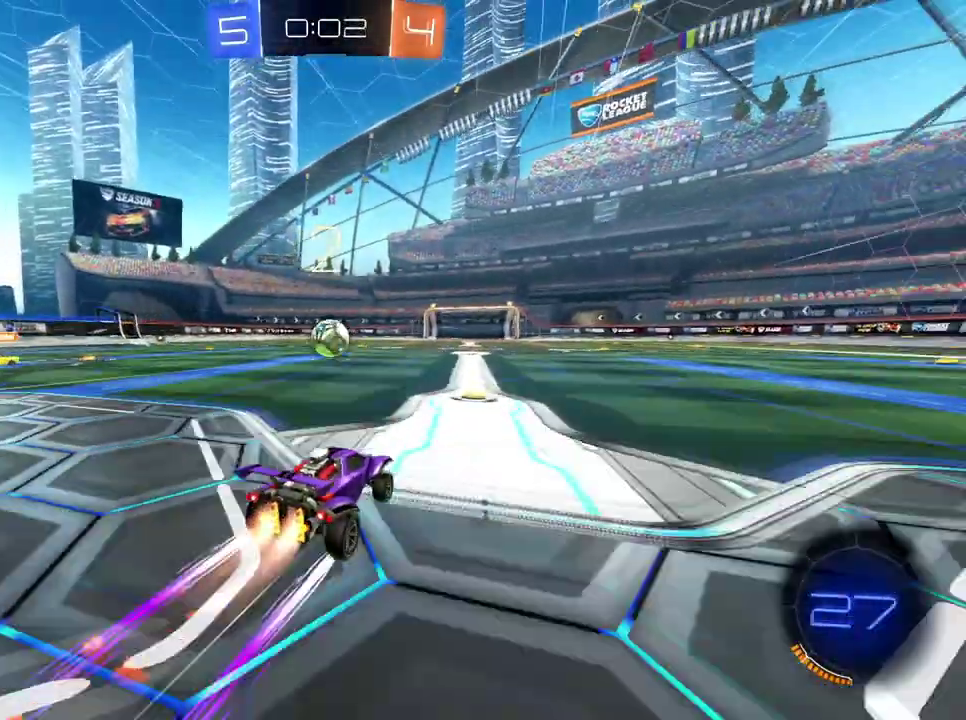
{"buttons": ["R2"], "left_stick": "center", "right_stick": "center", "events": [[284, "B", "up"]]}